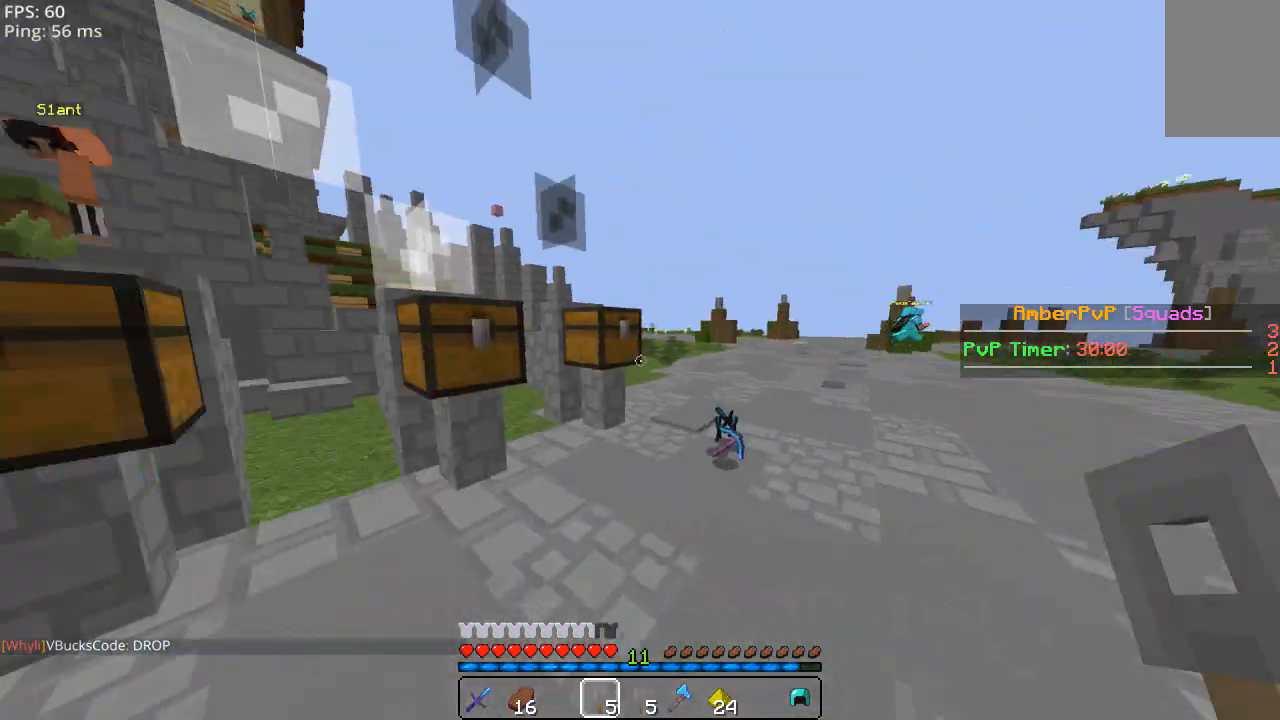
Gameplay with keyboard and mouse; each line is a JSON object with the keys and mouse buttons held at the frame after it. "events" lists presses ("down") and releases ("up") of "a", "d", "s", "space", "w", "mouse_left" and "mouse_right" between this image and that frame as [ms after this image, input, new state], when the widget could be followed in between. "mouse_left", "mouse_right" = the "left", "right" buttons of the "mouse" list. No other keys are recorded. Fast repeated clicks can show as one long hold. Mouse movement is not recorded.
{"keys": [], "mouse": [], "events": [[300, "a", "down"], [440, "a", "up"]]}
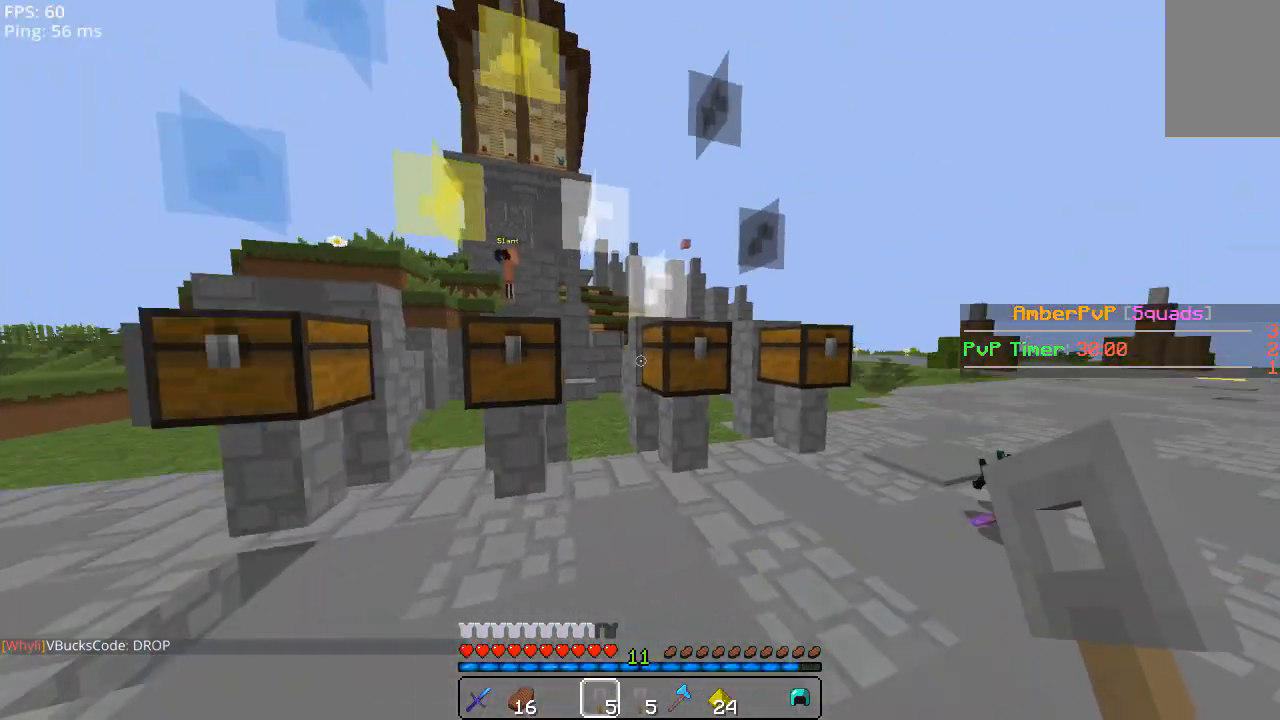
{"keys": [], "mouse": [], "events": [[340, "w", "down"], [500, "w", "up"]]}
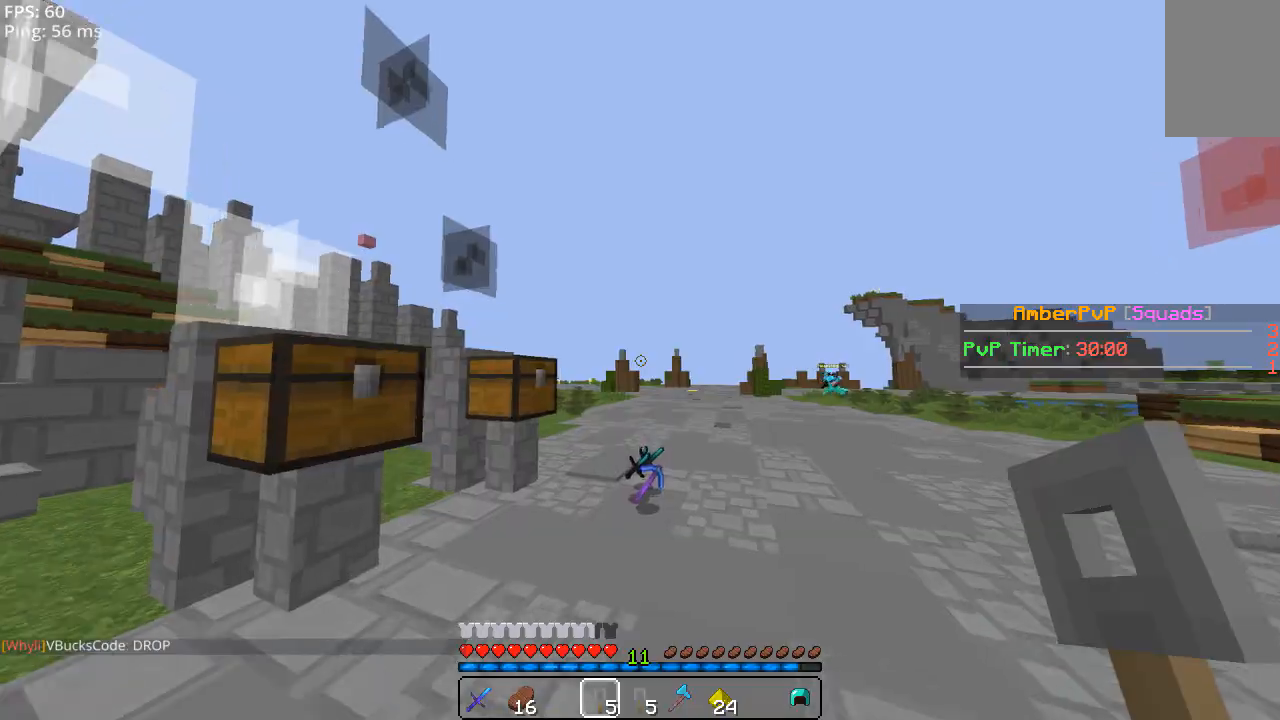
{"keys": [], "mouse": [], "events": []}
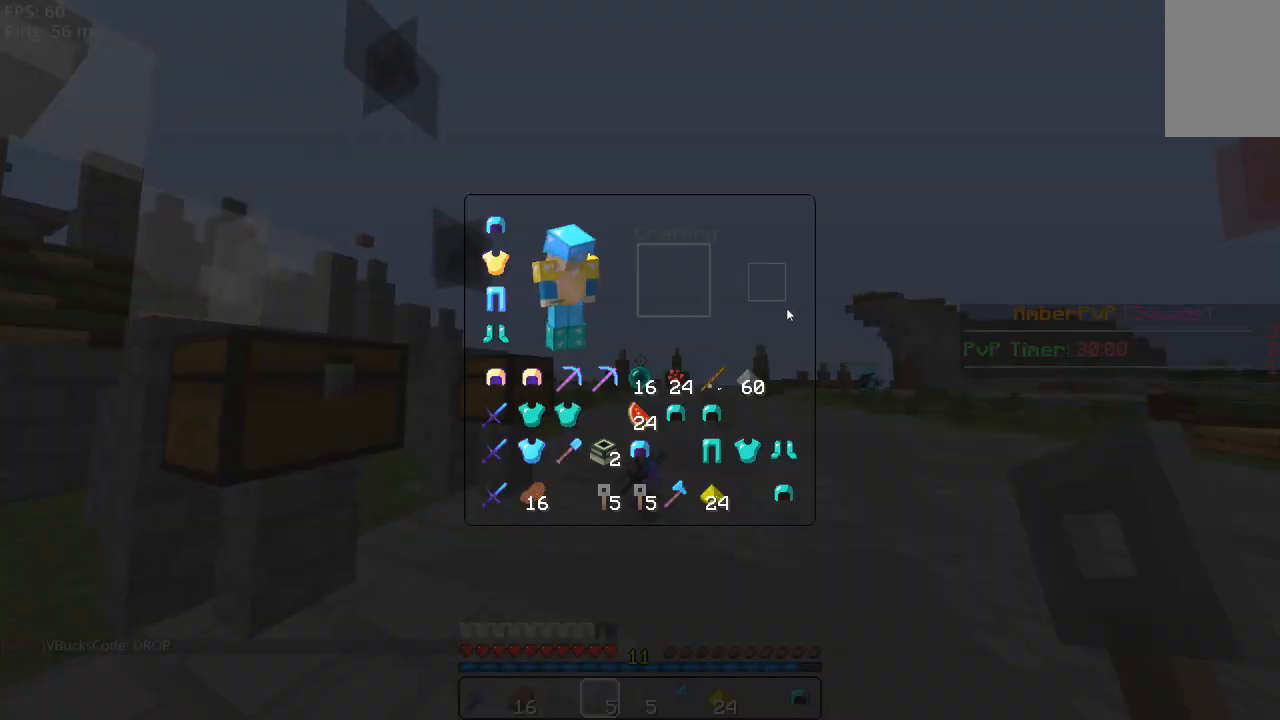
{"keys": [], "mouse": [], "events": []}
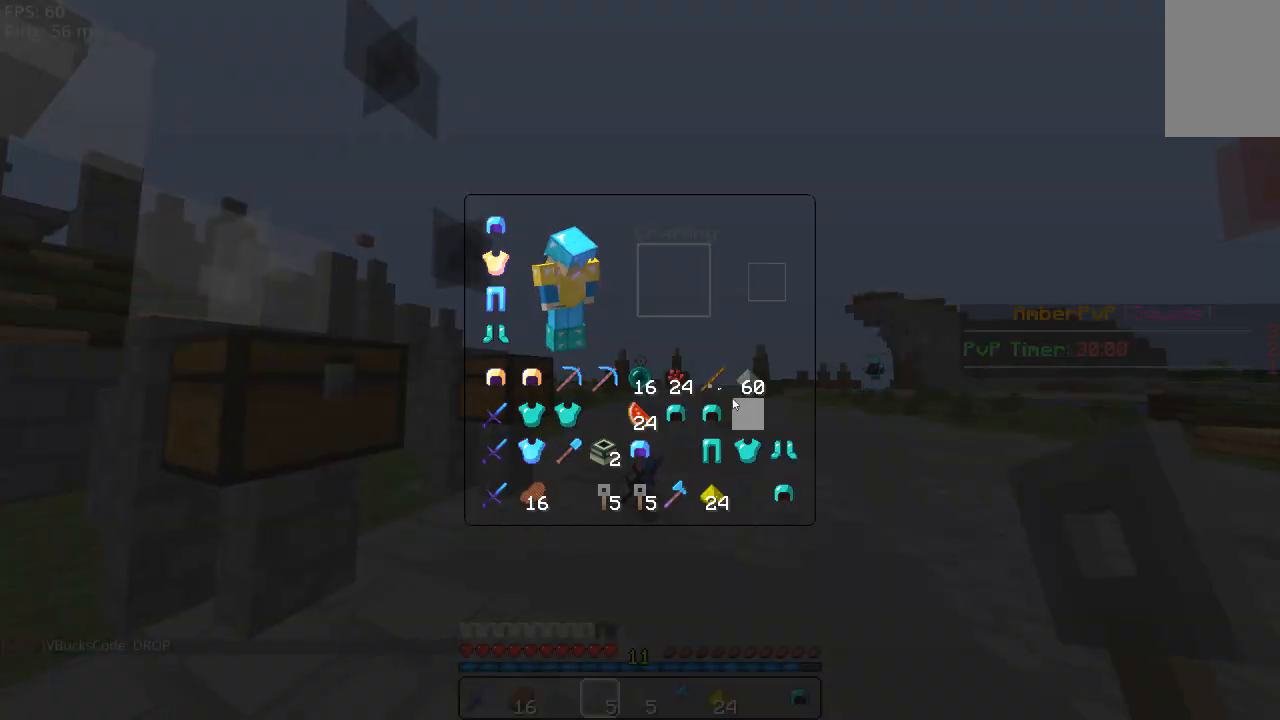
{"keys": [], "mouse": [], "events": []}
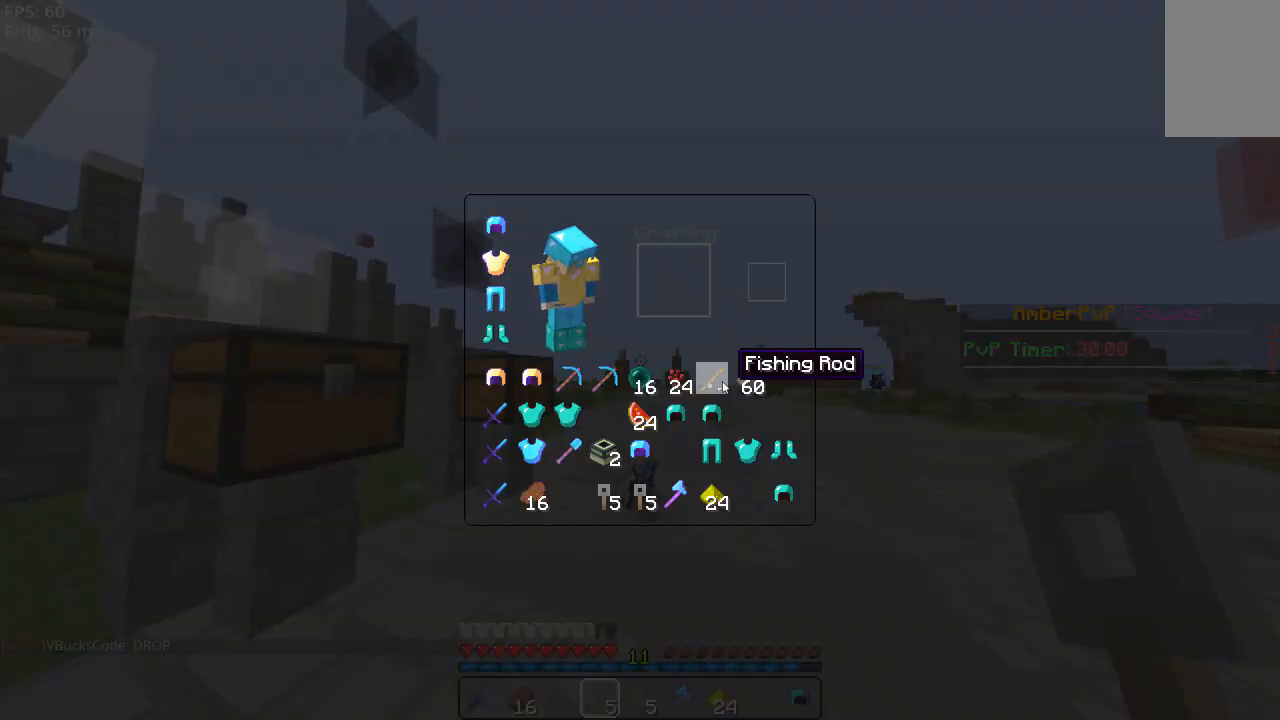
{"keys": [], "mouse": [], "events": []}
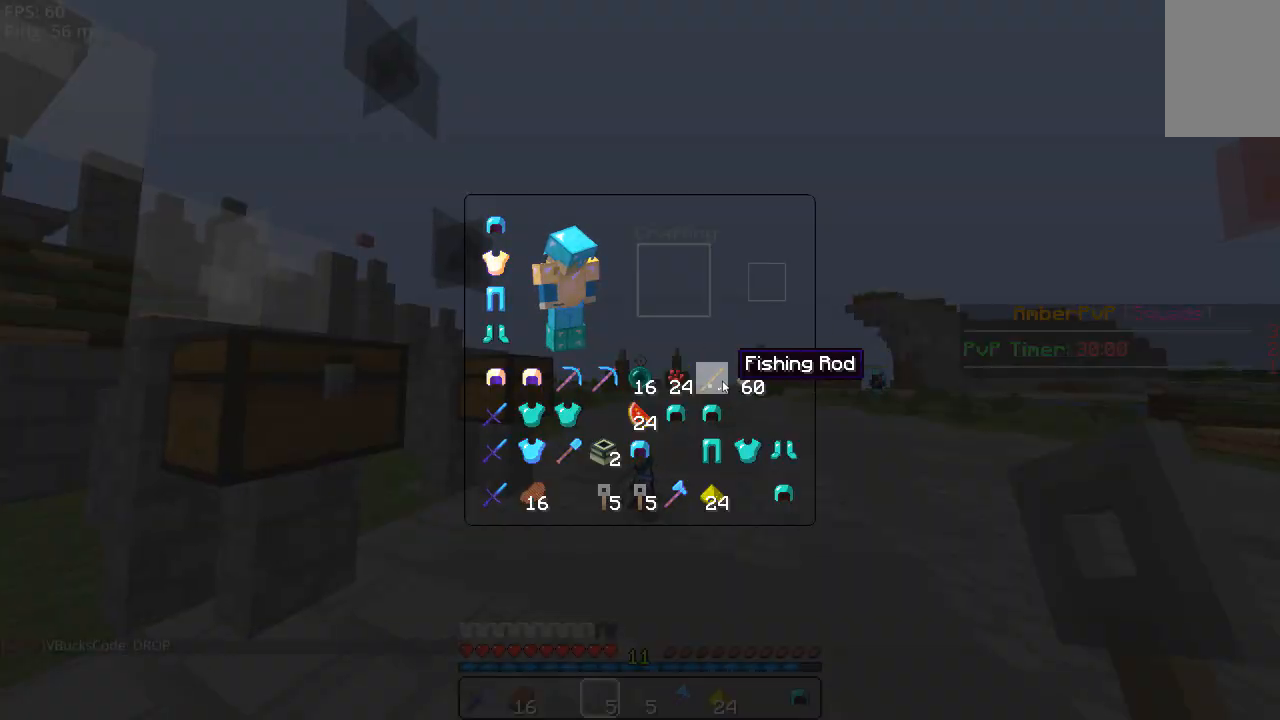
{"keys": [], "mouse": [], "events": []}
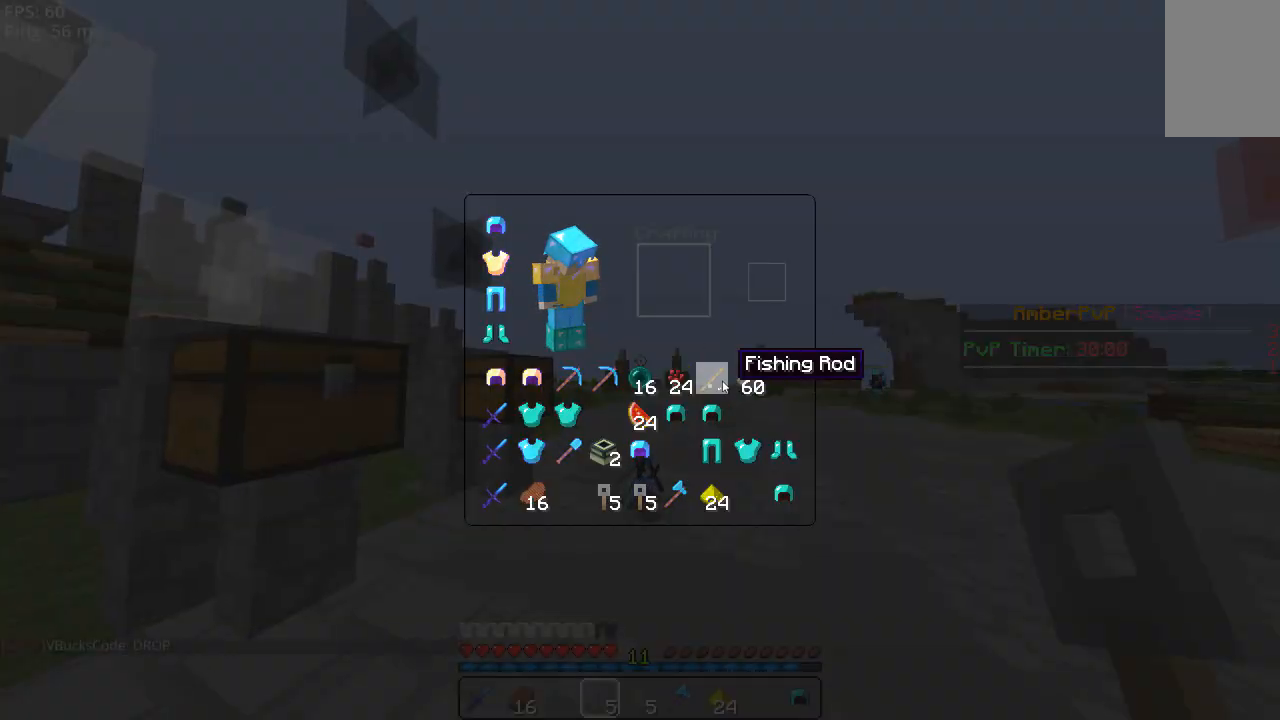
{"keys": [], "mouse": [], "events": []}
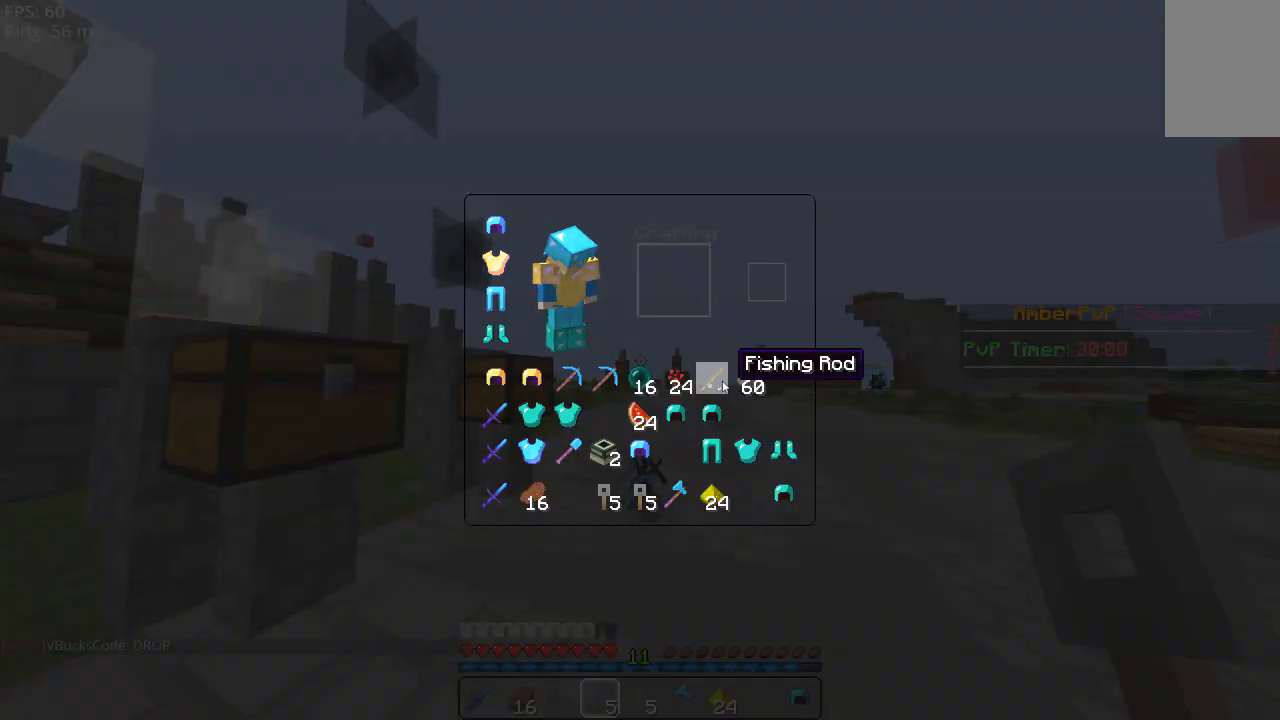
{"keys": [], "mouse": [], "events": []}
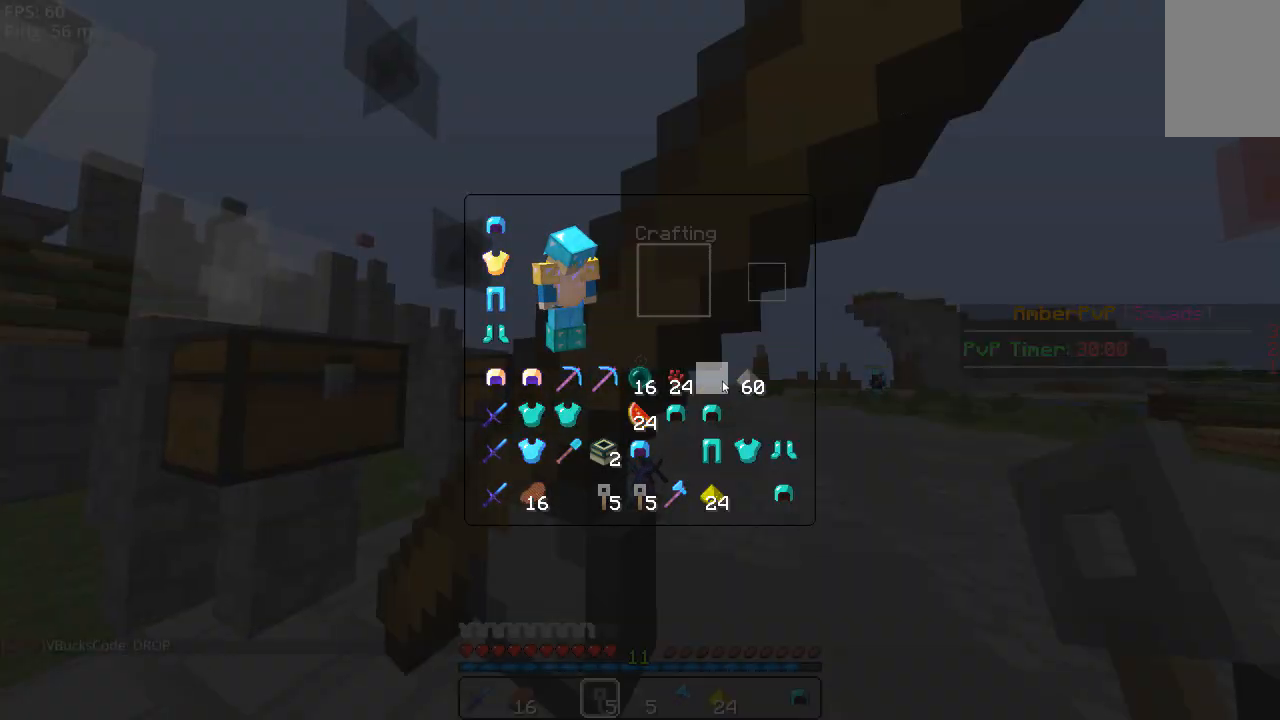
{"keys": [], "mouse": [], "events": []}
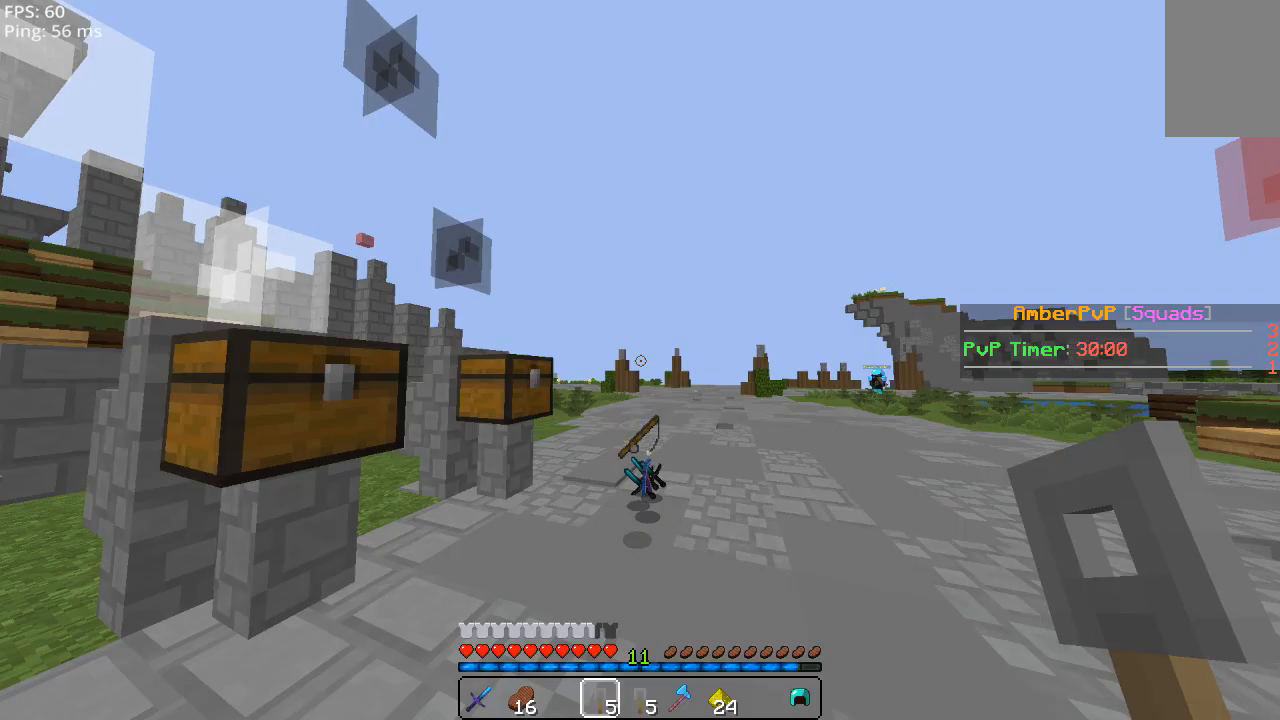
{"keys": [], "mouse": [], "events": [[340, "a", "down"], [500, "a", "up"]]}
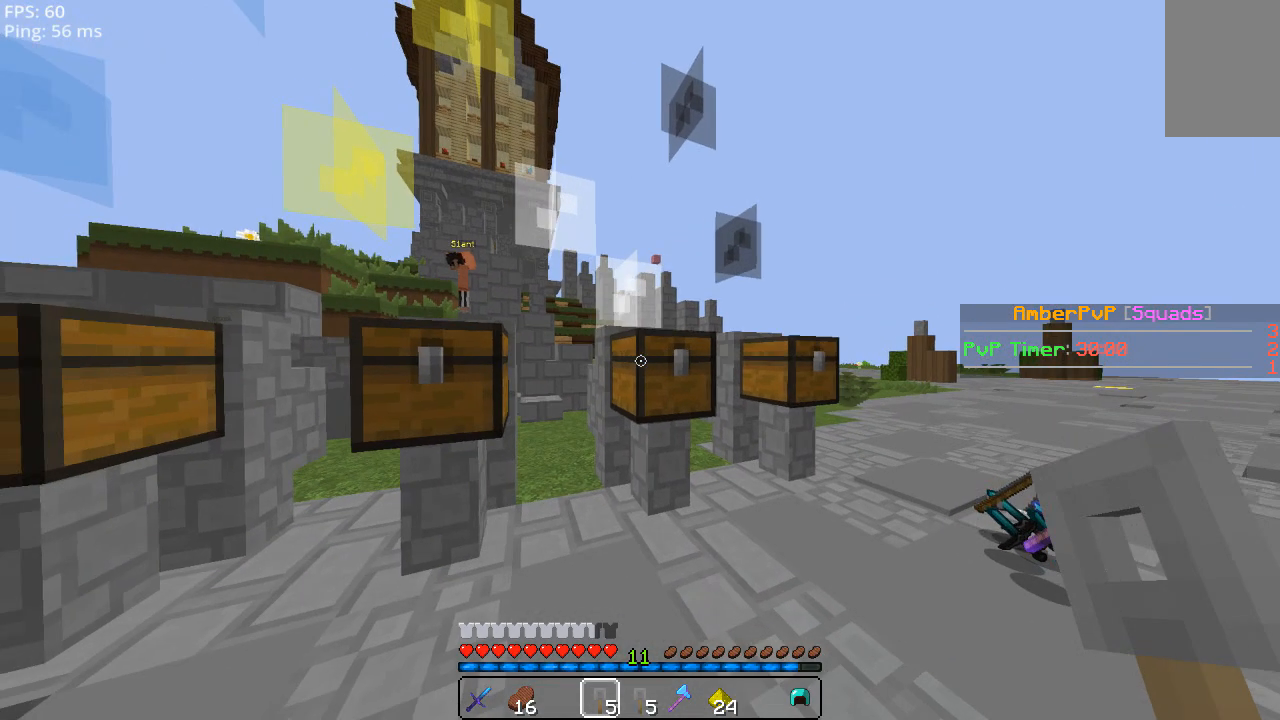
{"keys": [], "mouse": [], "events": []}
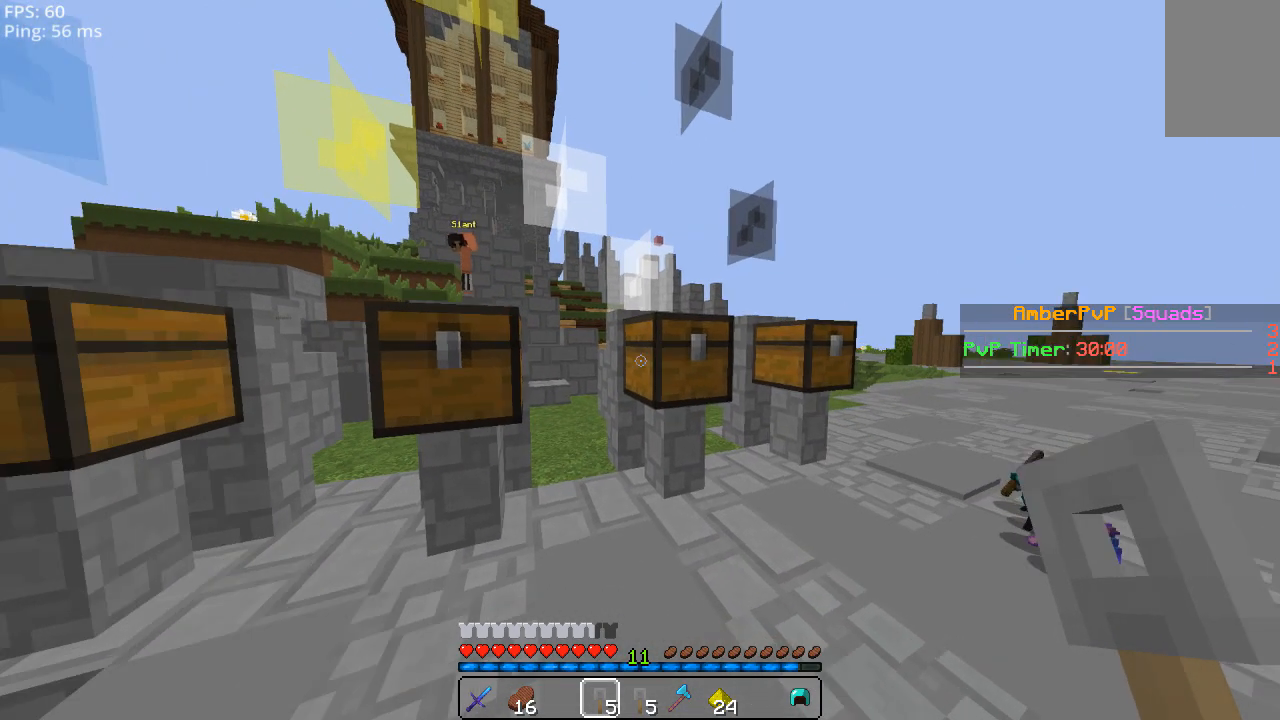
{"keys": [], "mouse": [], "events": [[140, "a", "down"], [260, "a", "up"], [340, "mouse_right", "down"], [500, "mouse_right", "up"]]}